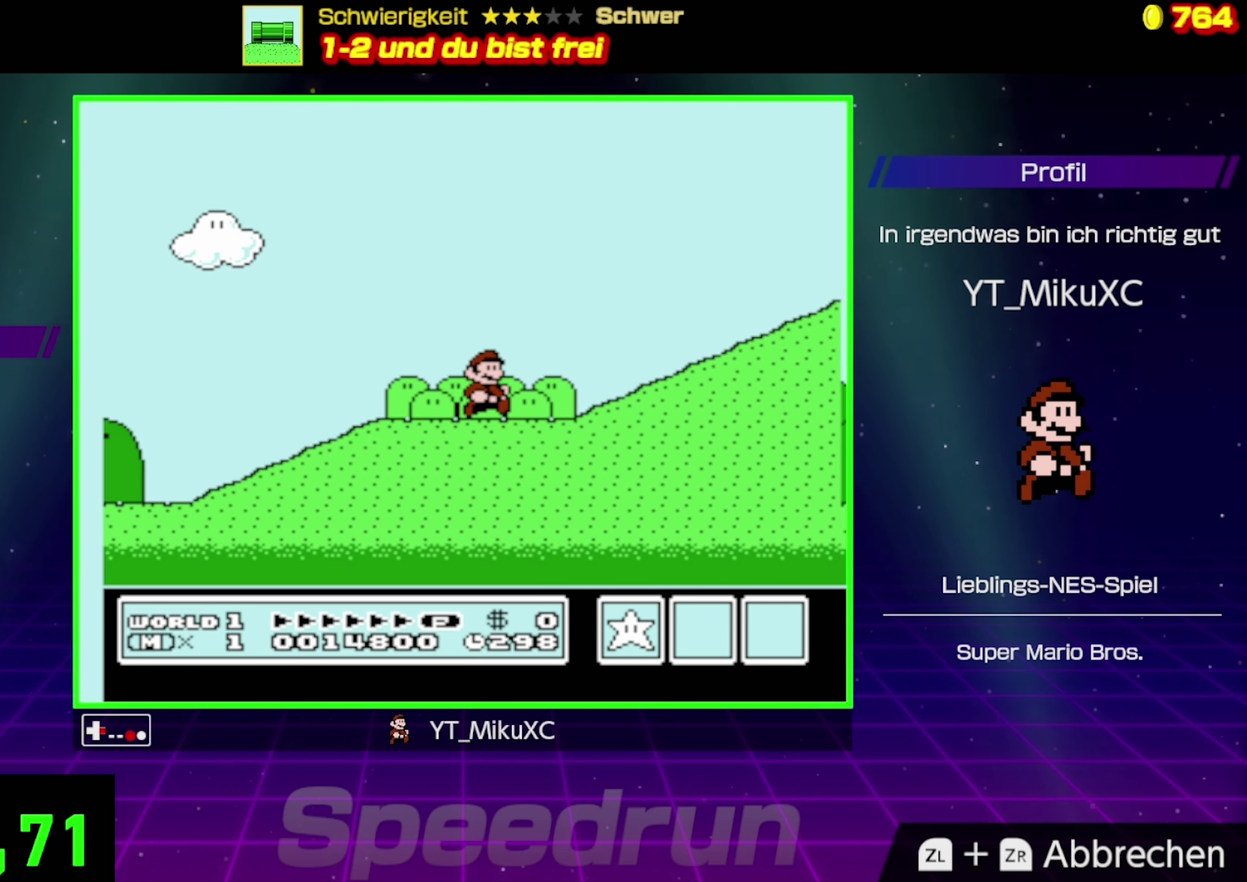
Gameplay with a controller (Nintendo layout); each line is a JSON object with the inputs held at the frame after it (dt_ms = milliseconds from this image to that frame). "events" lists button and stick changes between this image and that frame as [ms after this image, input, new state], when the widget could be followed in between. Not read: L3 R3.
{"dt_ms": 500, "buttons": ["B", "DPAD_RIGHT"], "events": [[334, "A", "down"], [450, "A", "up"]]}
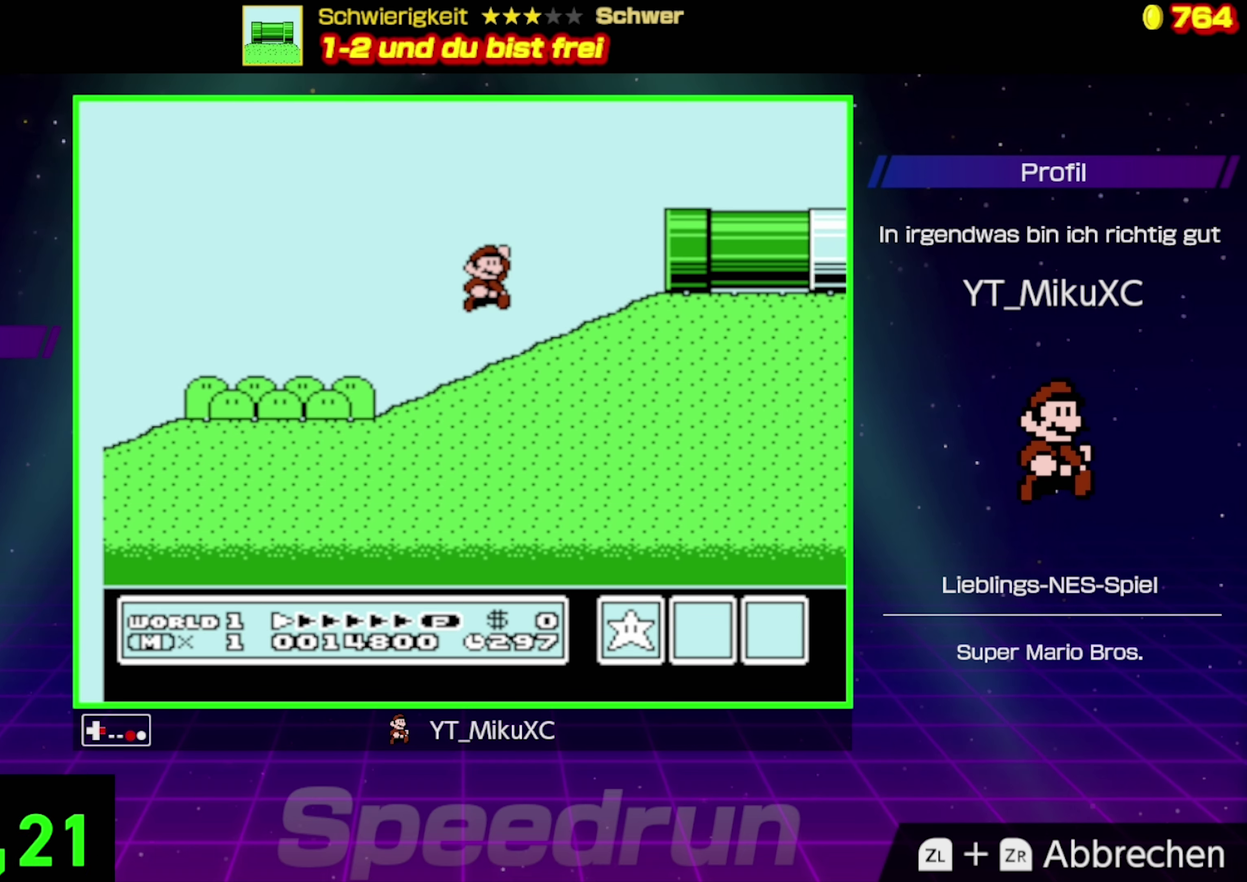
{"dt_ms": 500, "buttons": ["A", "B", "DPAD_RIGHT"], "events": [[300, "A", "down"]]}
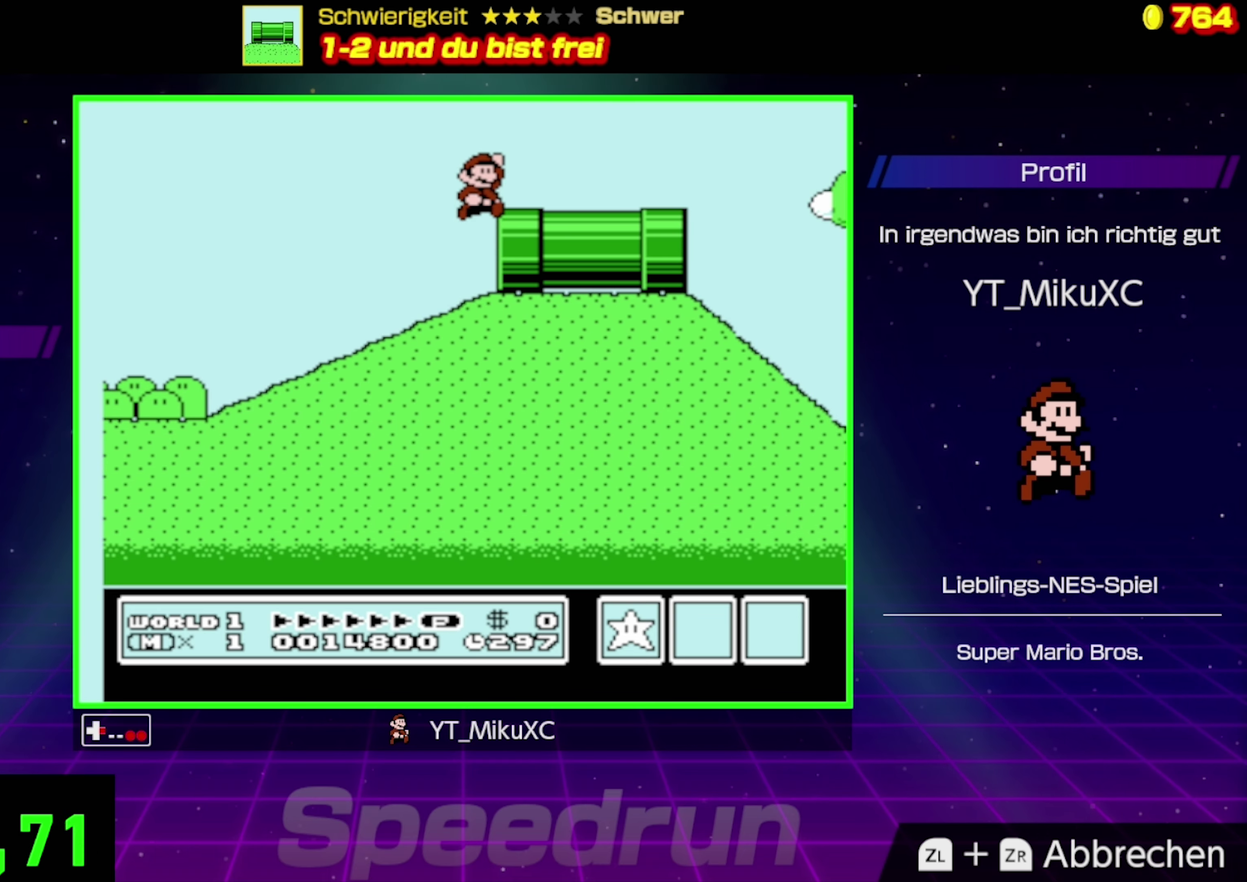
{"dt_ms": 500, "buttons": ["B", "DPAD_RIGHT"], "events": [[416, "A", "up"]]}
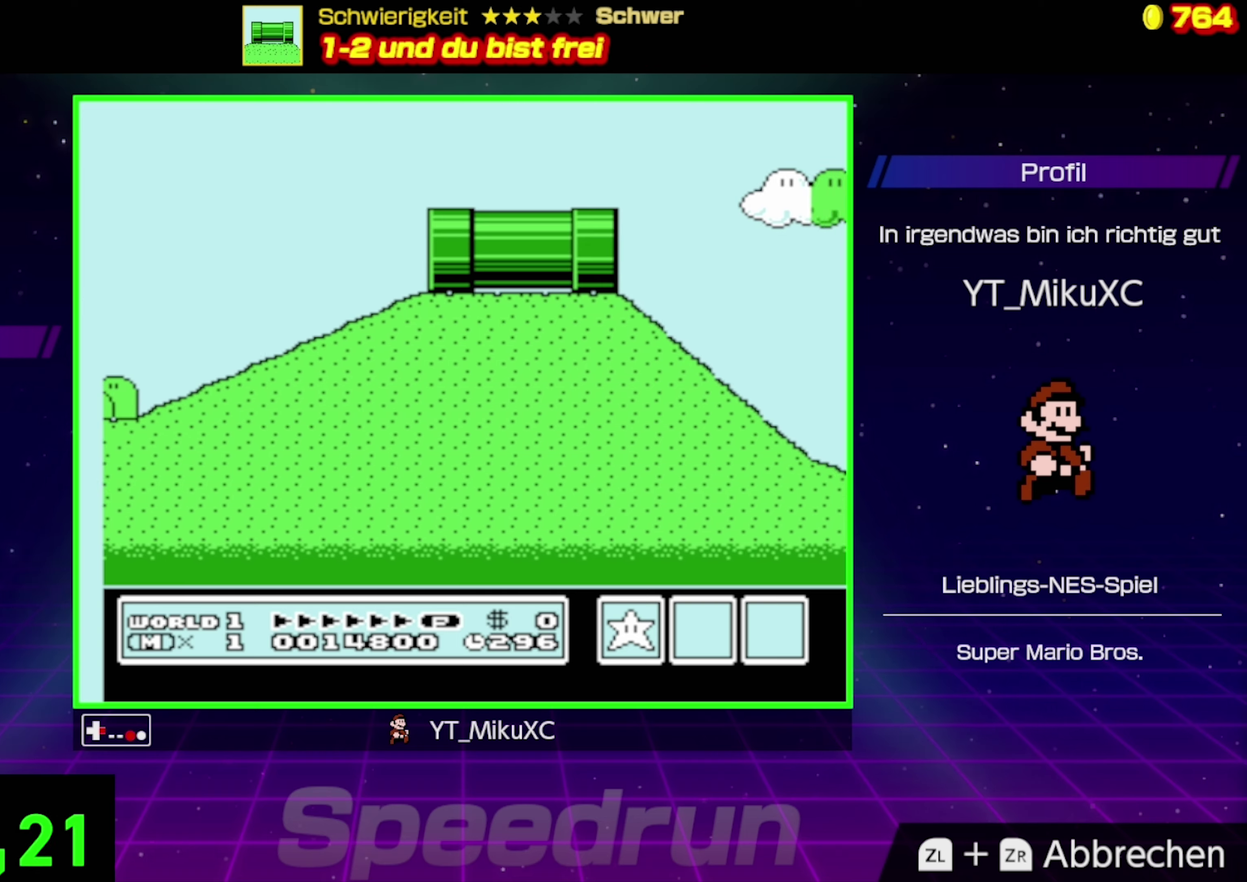
{"dt_ms": 500, "buttons": ["A", "B", "DPAD_RIGHT"], "events": [[350, "A", "down"]]}
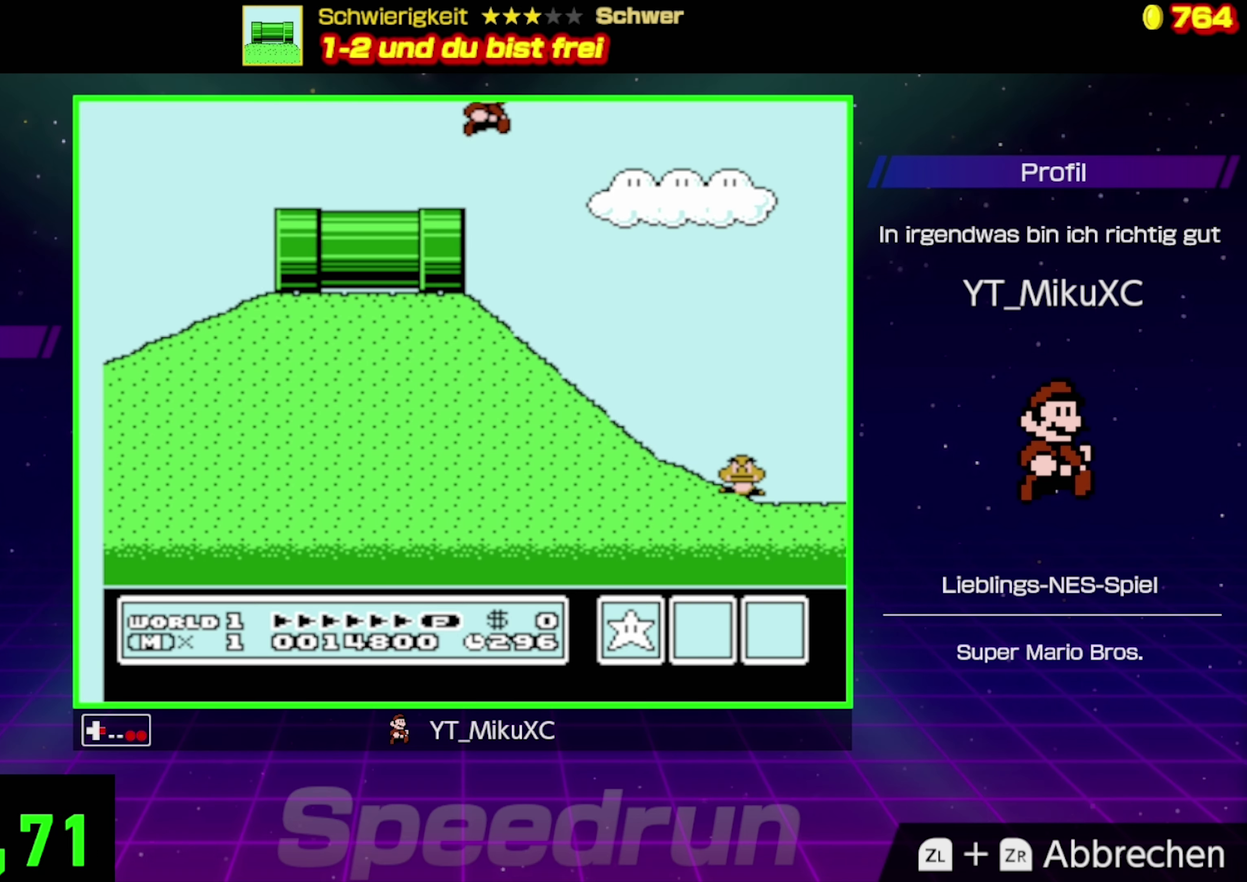
{"dt_ms": 500, "buttons": ["A", "B", "DPAD_RIGHT"], "events": []}
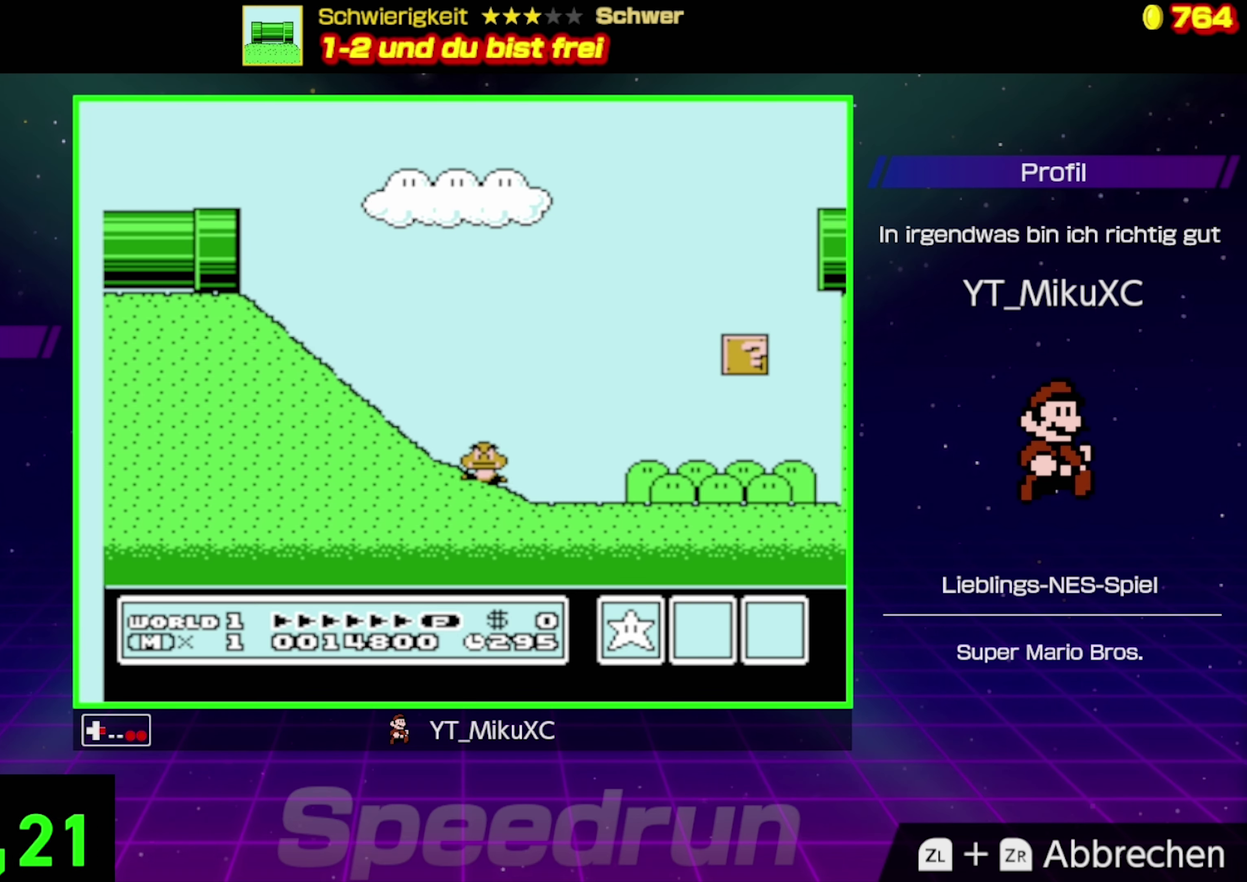
{"dt_ms": 500, "buttons": ["B", "DPAD_UP", "DPAD_LEFT"], "events": [[300, "DPAD_UP", "down"], [366, "A", "up"], [366, "DPAD_RIGHT", "up"], [400, "DPAD_UP", "up"], [450, "DPAD_LEFT", "down"], [450, "DPAD_UP", "down"]]}
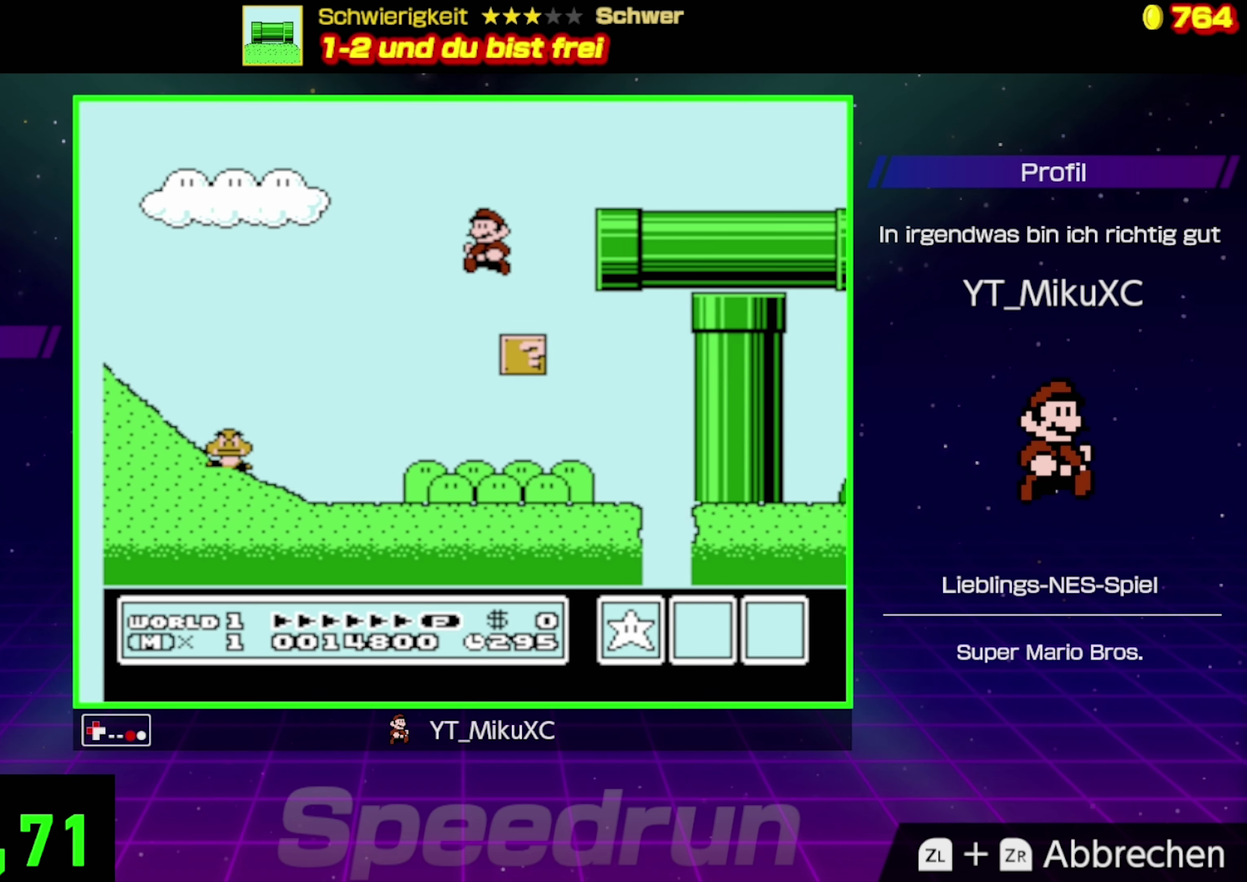
{"dt_ms": 500, "buttons": ["A", "B", "DPAD_RIGHT"], "events": [[100, "DPAD_UP", "up"], [150, "A", "down"], [250, "DPAD_LEFT", "up"], [350, "DPAD_RIGHT", "down"]]}
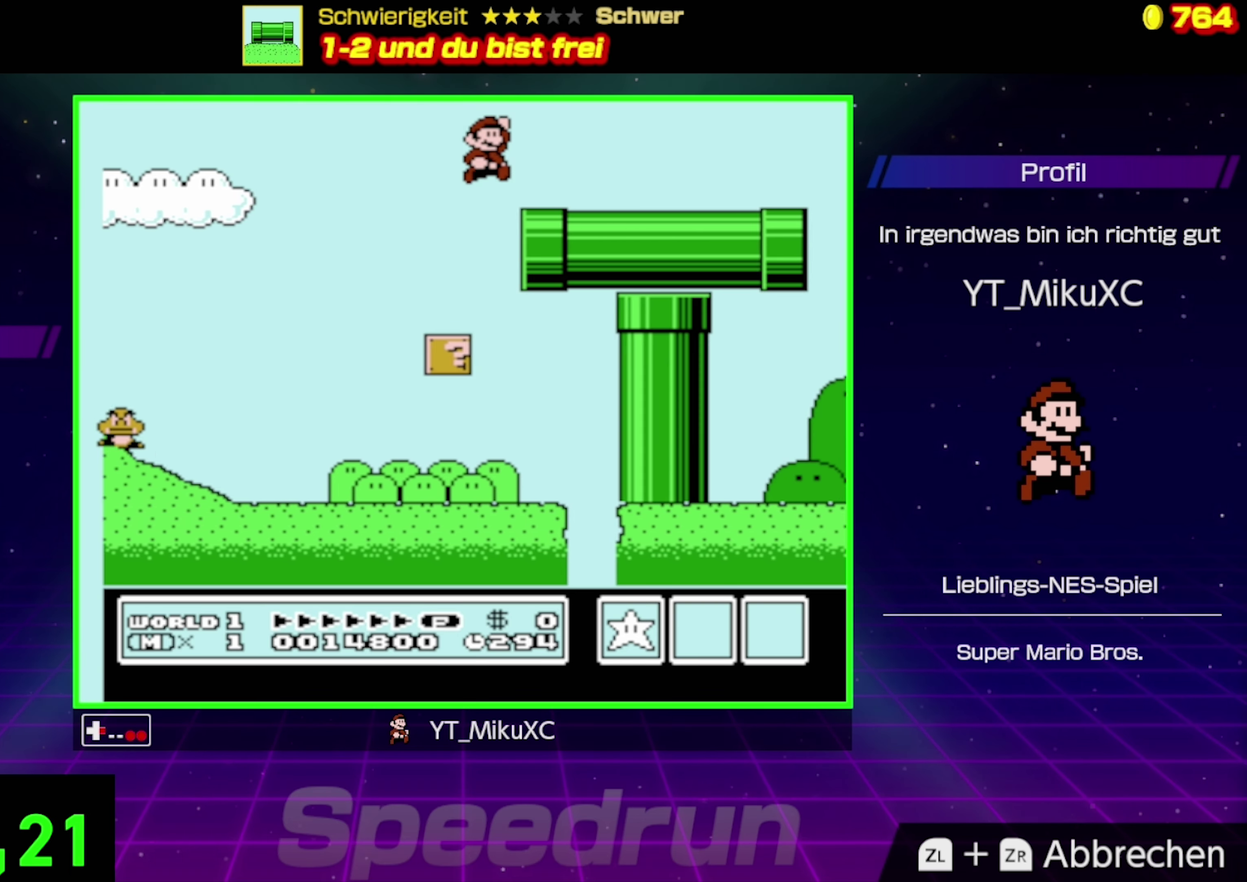
{"dt_ms": 500, "buttons": ["B", "DPAD_RIGHT"], "events": [[116, "A", "up"]]}
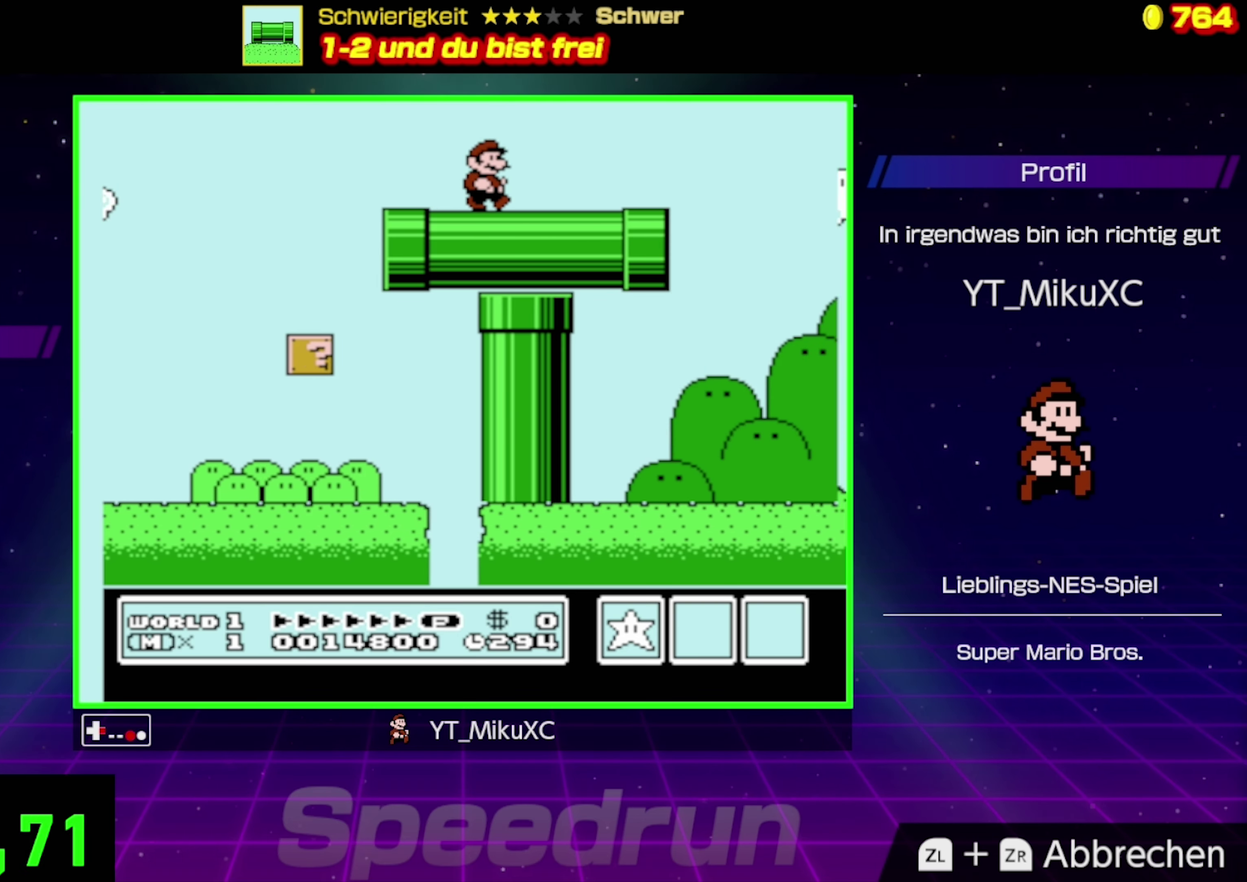
{"dt_ms": 500, "buttons": ["A", "B", "DPAD_RIGHT"], "events": [[283, "A", "down"]]}
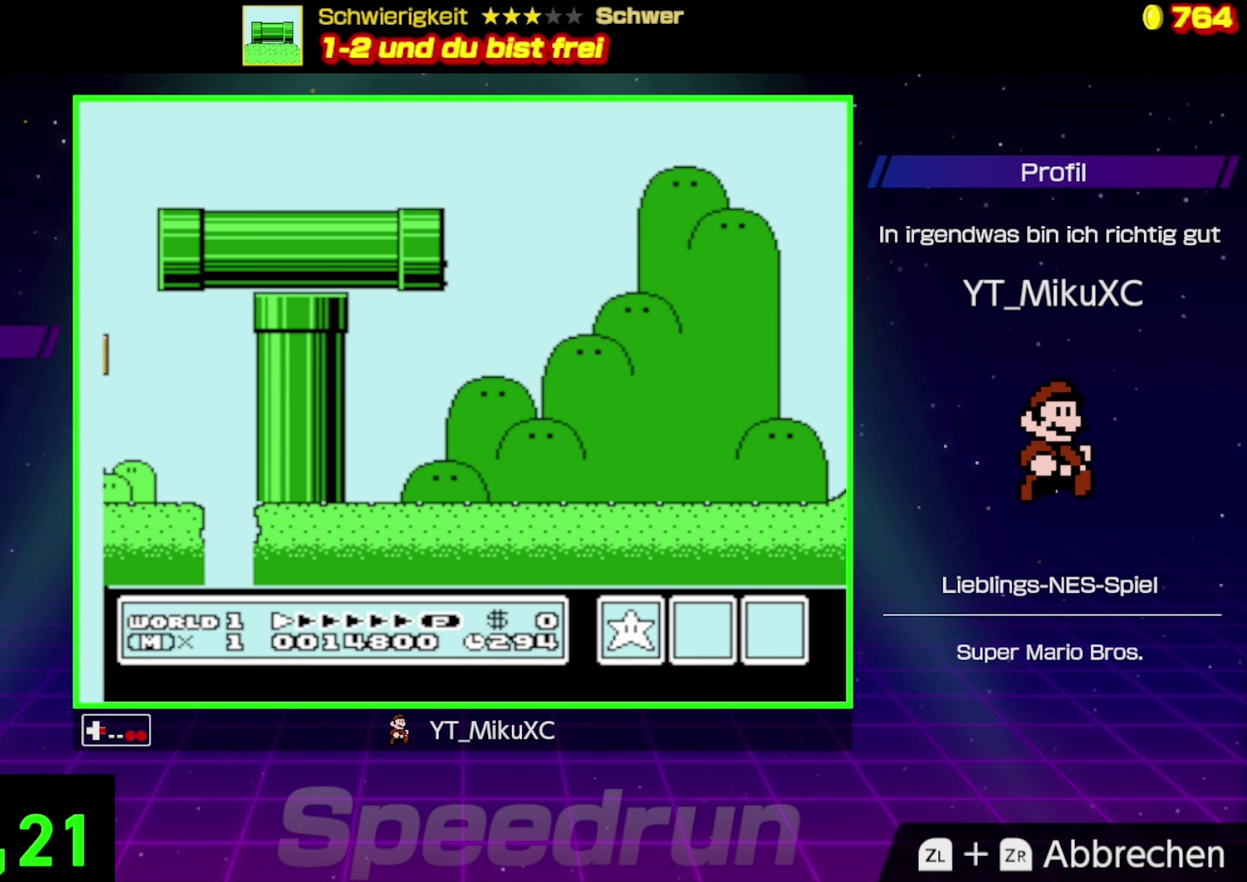
{"dt_ms": 500, "buttons": ["A", "B", "DPAD_RIGHT"], "events": []}
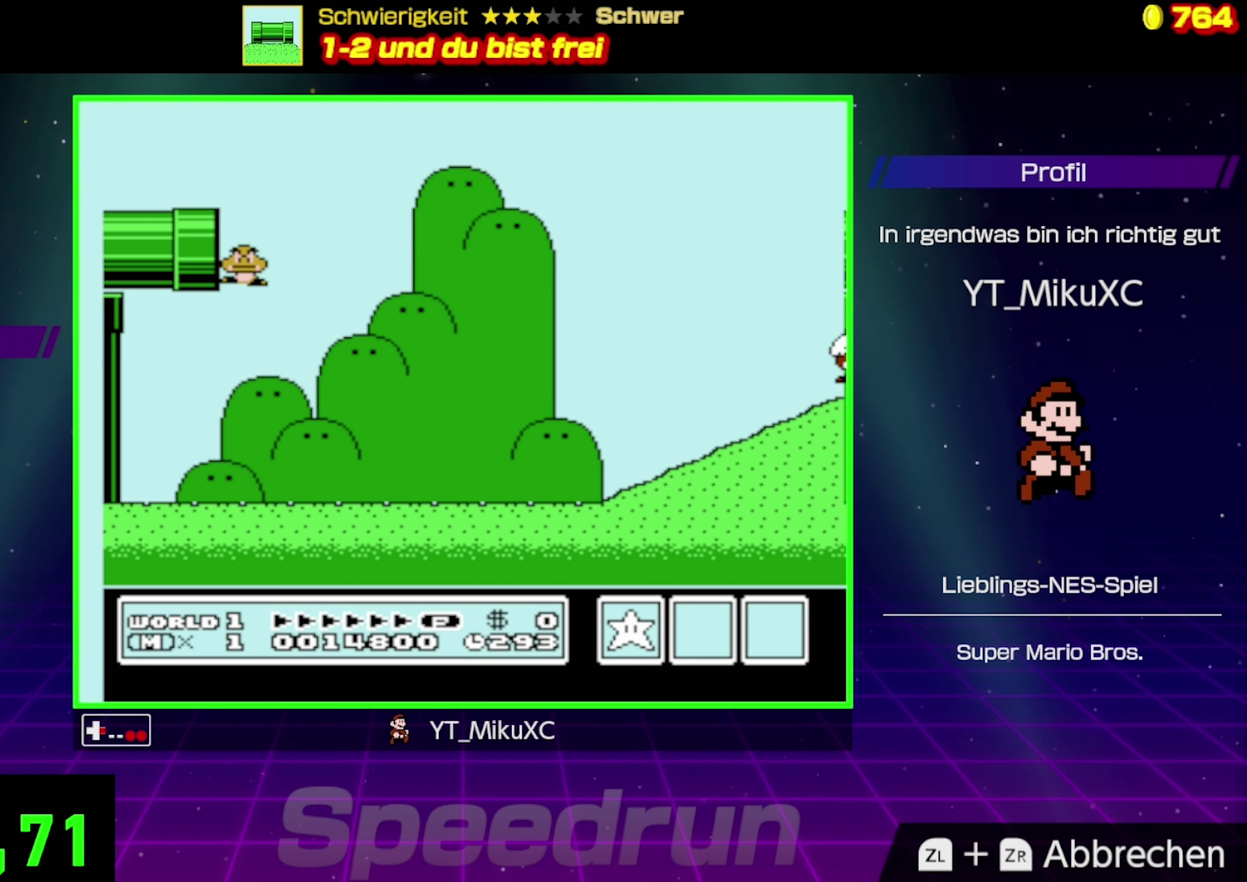
{"dt_ms": 500, "buttons": ["B", "DPAD_RIGHT"], "events": [[433, "A", "up"]]}
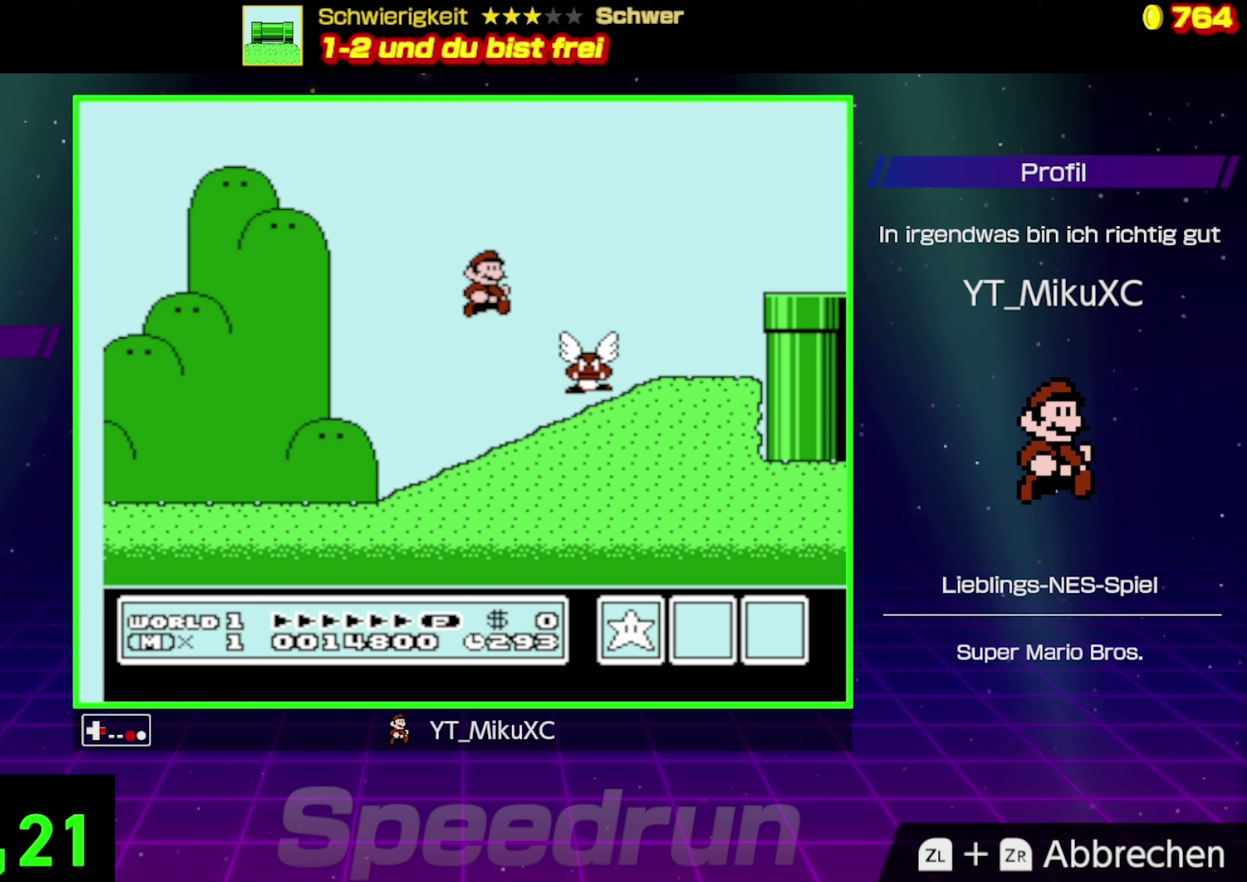
{"dt_ms": 500, "buttons": ["B", "DPAD_RIGHT"], "events": [[17, "A", "down"], [383, "A", "up"]]}
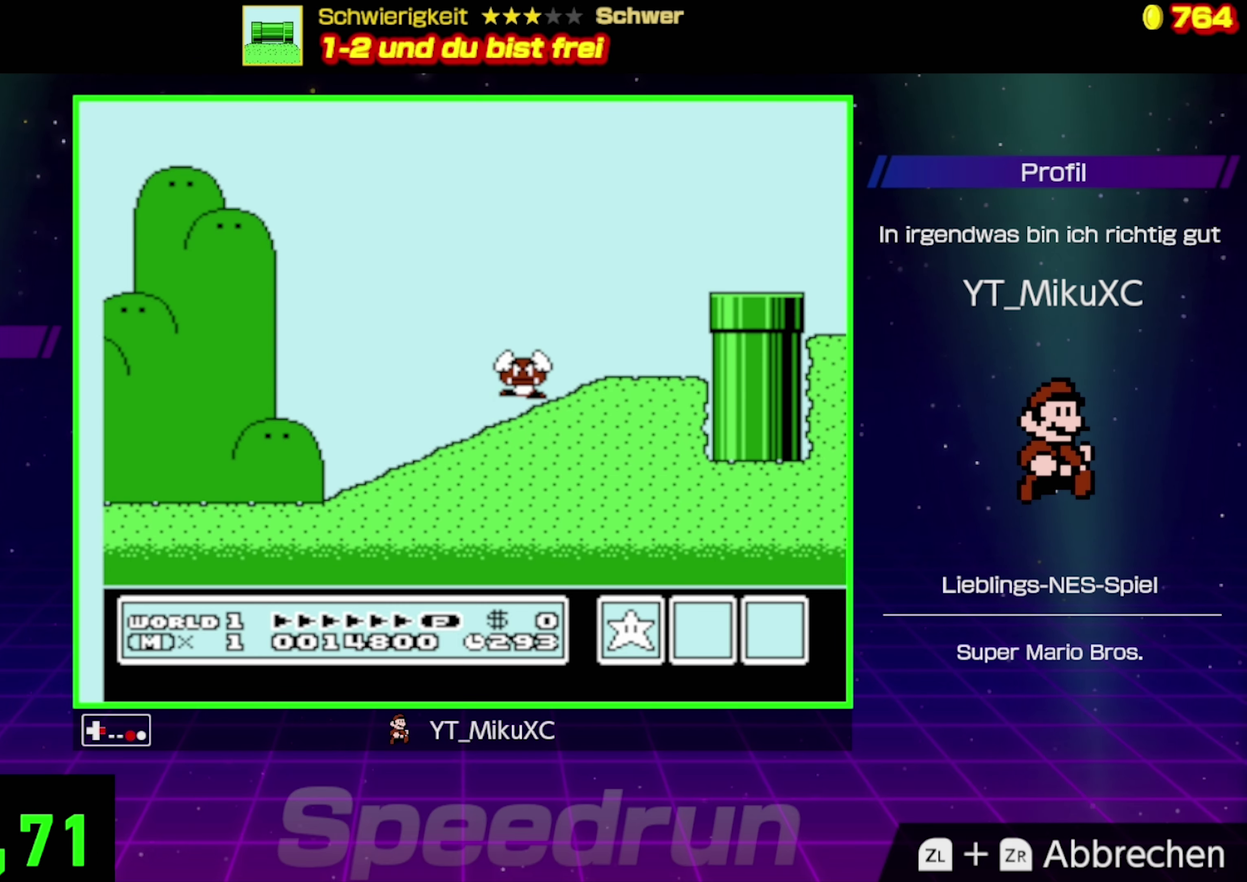
{"dt_ms": 500, "buttons": ["B", "DPAD_RIGHT"], "events": [[267, "A", "down"], [417, "A", "up"]]}
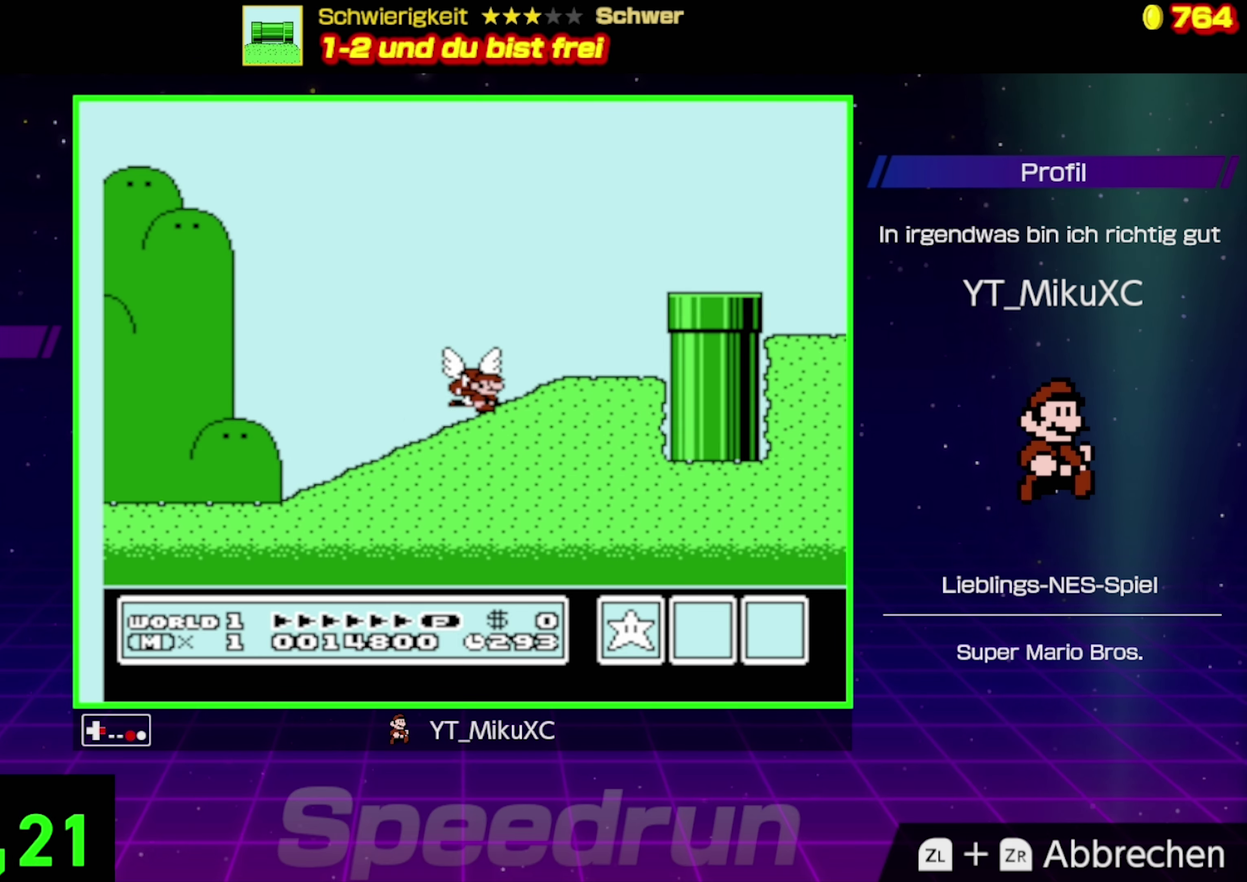
{"dt_ms": 1000, "buttons": ["B", "DPAD_RIGHT"], "events": [[67, "A", "down"], [533, "A", "up"]]}
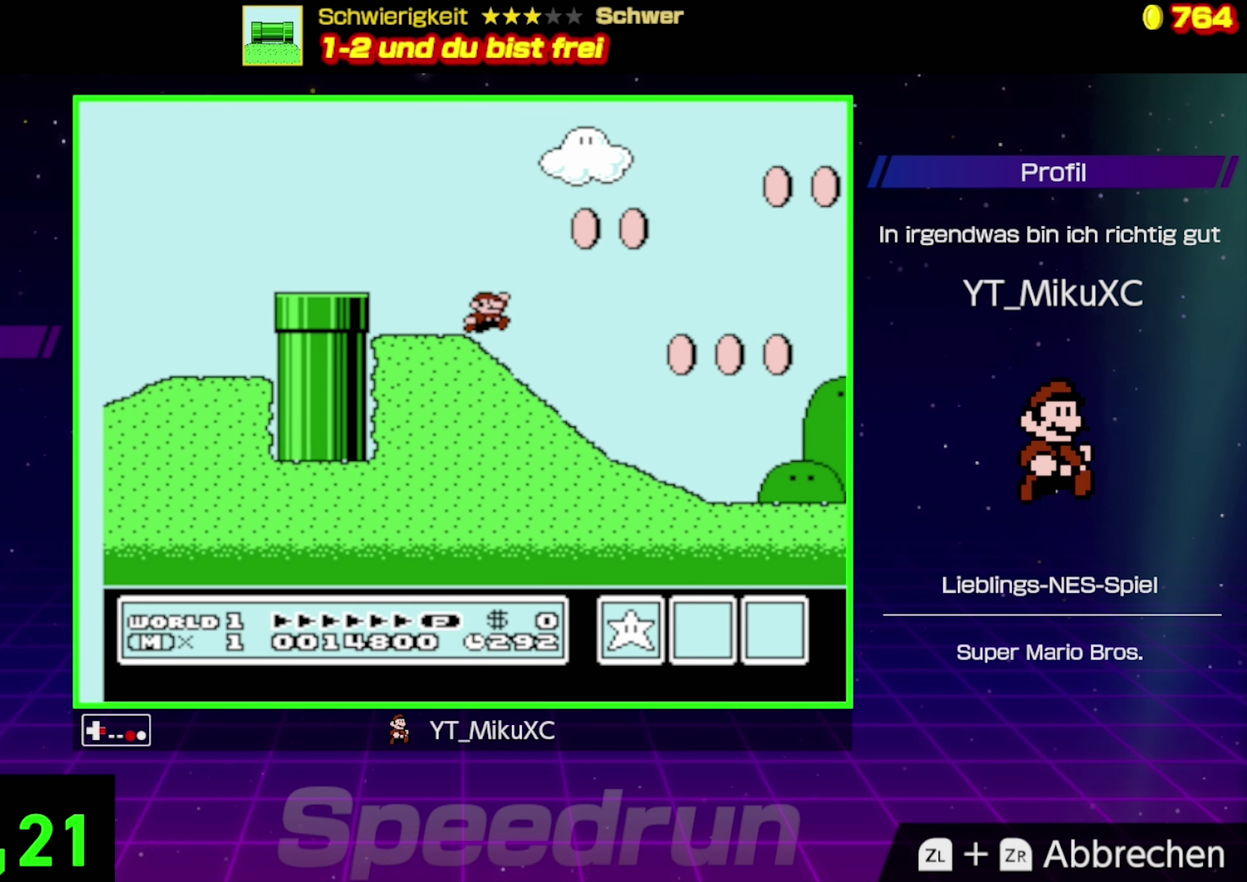
{"dt_ms": 500, "buttons": ["B", "DPAD_RIGHT"], "events": []}
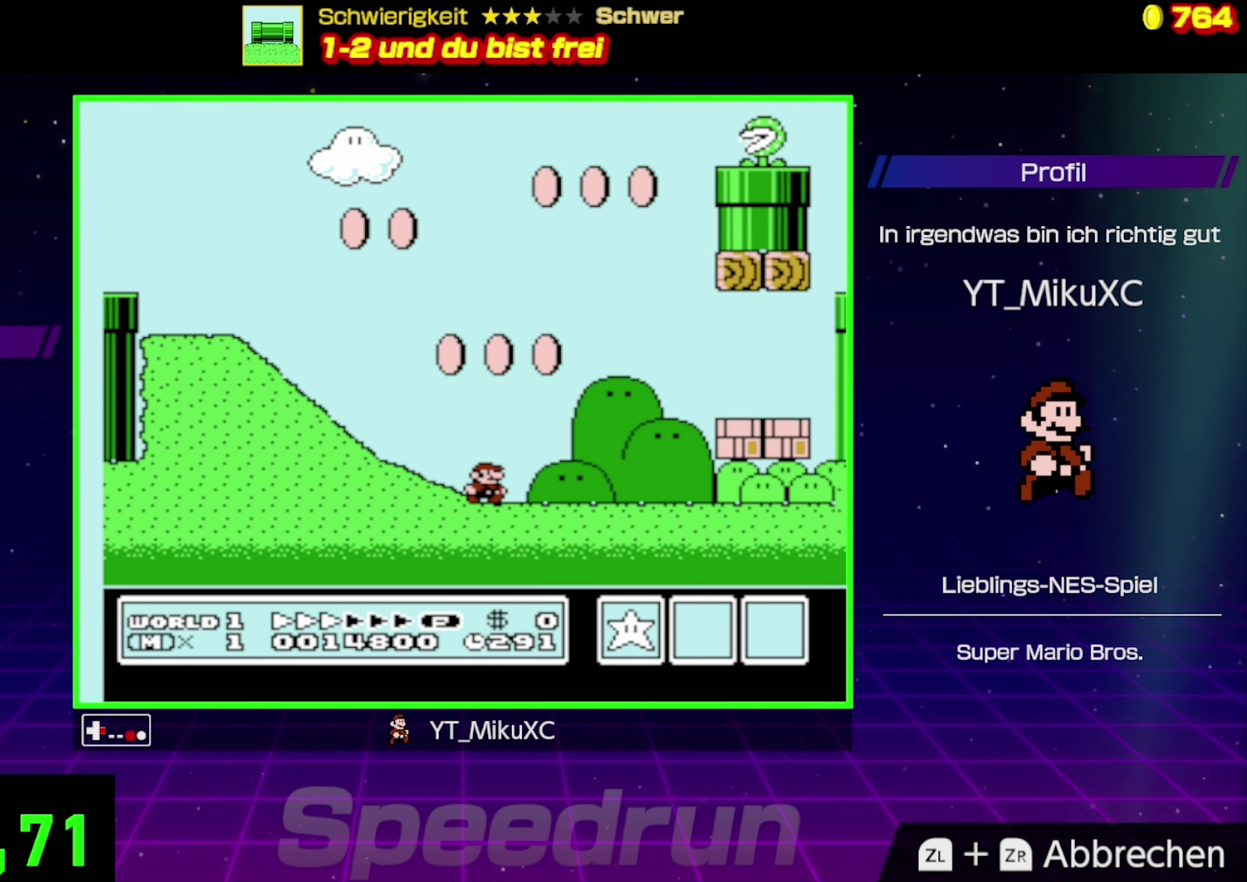
{"dt_ms": 500, "buttons": ["B", "DPAD_LEFT"], "events": [[300, "A", "down"], [333, "DPAD_UP", "down"], [417, "DPAD_RIGHT", "up"], [433, "A", "up"], [433, "DPAD_LEFT", "down"], [450, "DPAD_UP", "up"]]}
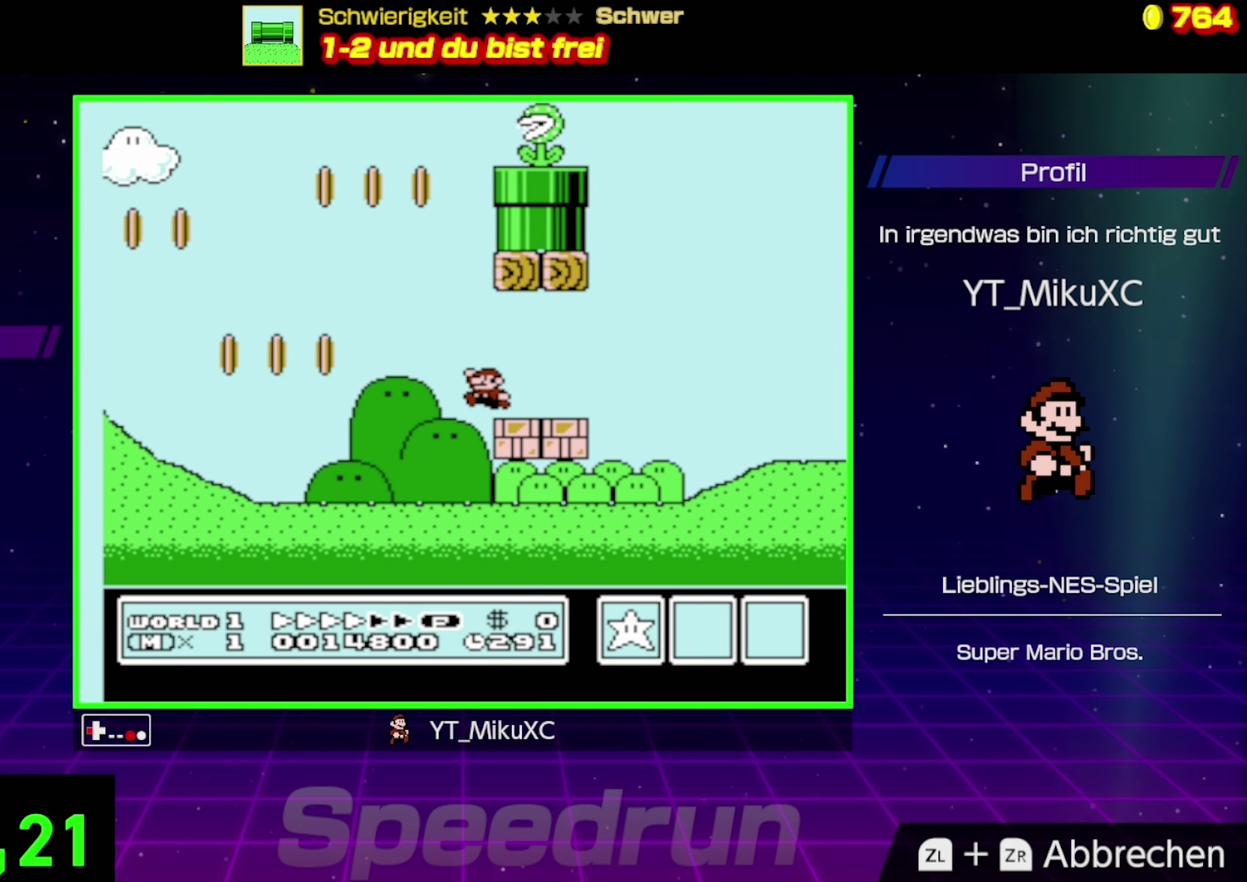
{"dt_ms": 500, "buttons": ["B", "DPAD_RIGHT"], "events": [[67, "DPAD_LEFT", "up"], [67, "DPAD_RIGHT", "down"]]}
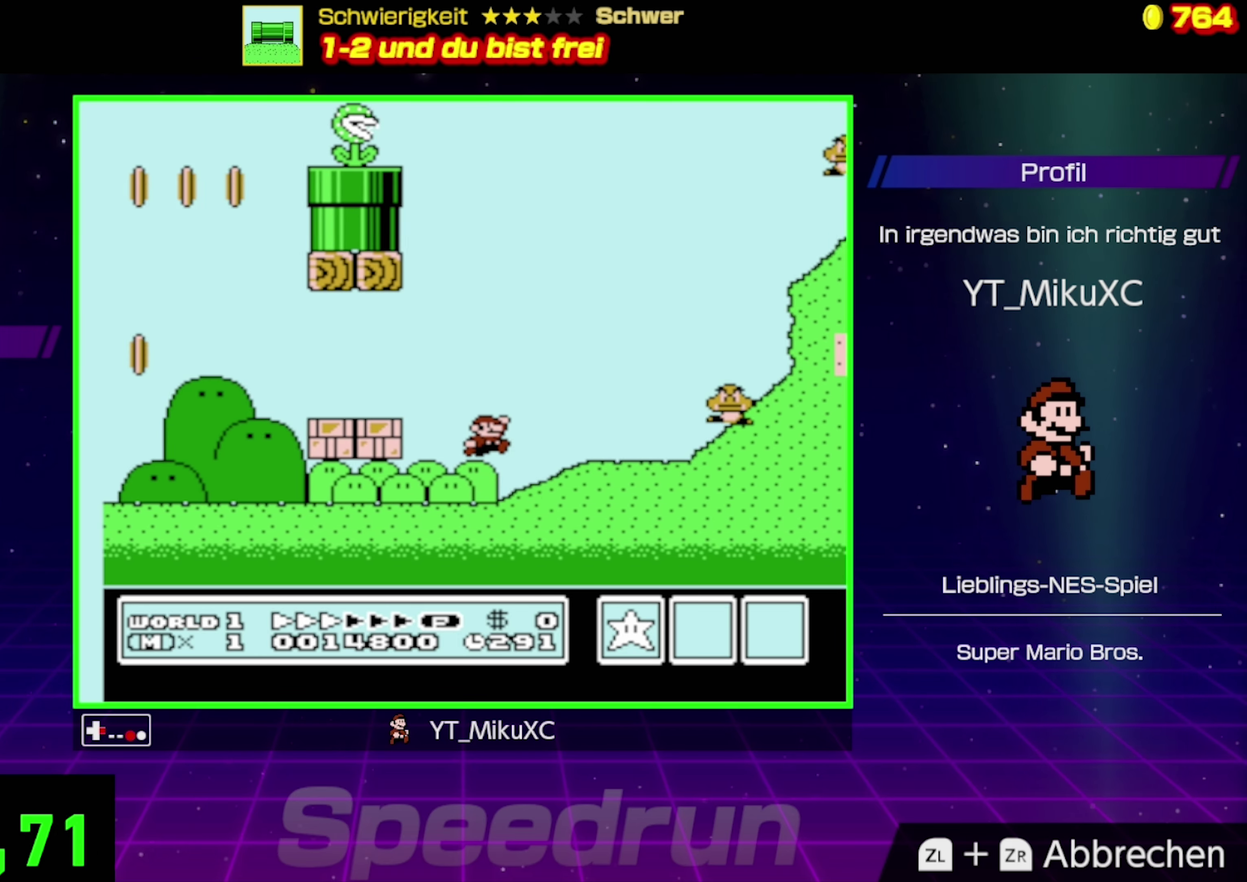
{"dt_ms": 500, "buttons": ["A", "B"], "events": [[50, "DPAD_RIGHT", "up"], [100, "DPAD_LEFT", "down"], [133, "A", "down"], [167, "DPAD_LEFT", "up"], [333, "DPAD_RIGHT", "down"], [467, "DPAD_RIGHT", "up"]]}
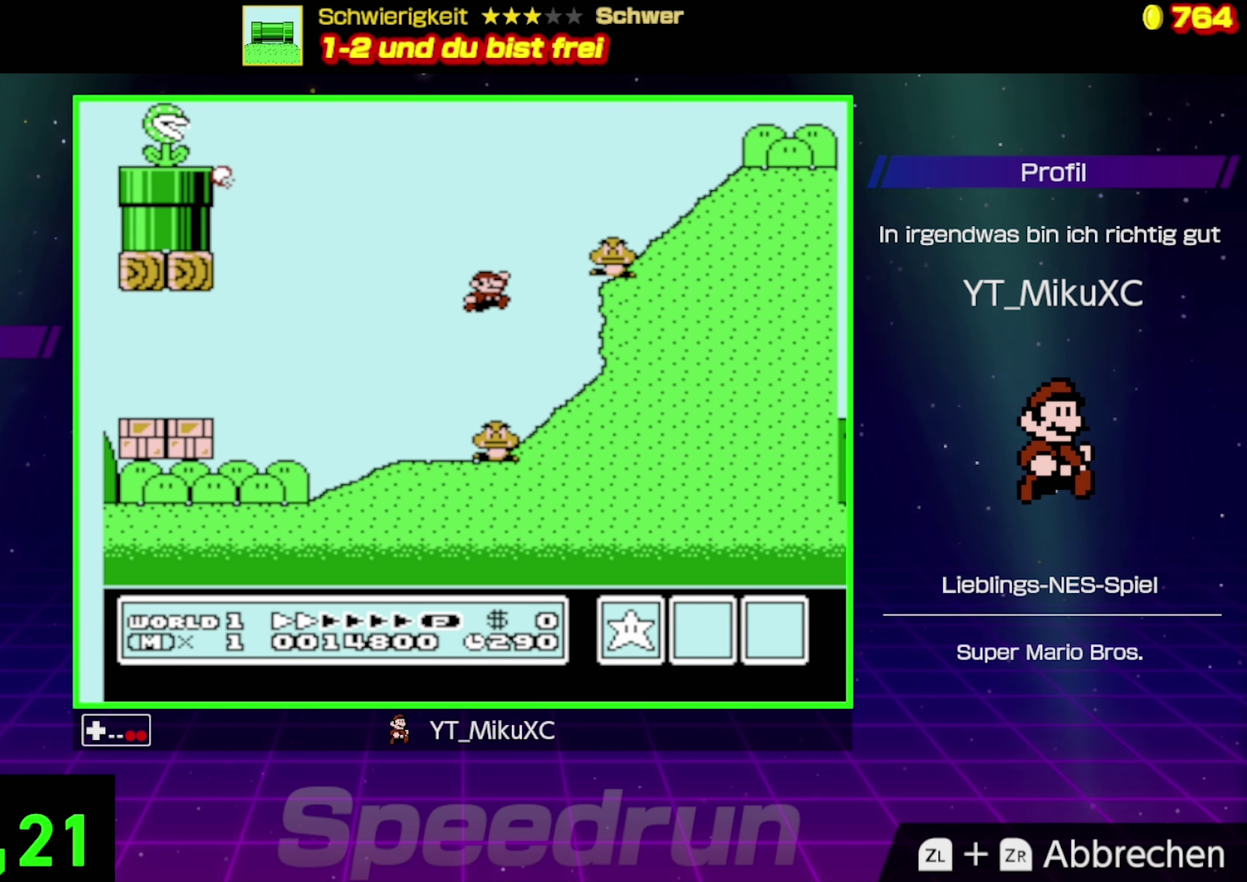
{"dt_ms": 500, "buttons": ["A", "B", "DPAD_RIGHT"], "events": [[83, "DPAD_LEFT", "down"], [184, "DPAD_LEFT", "up"], [334, "DPAD_RIGHT", "down"]]}
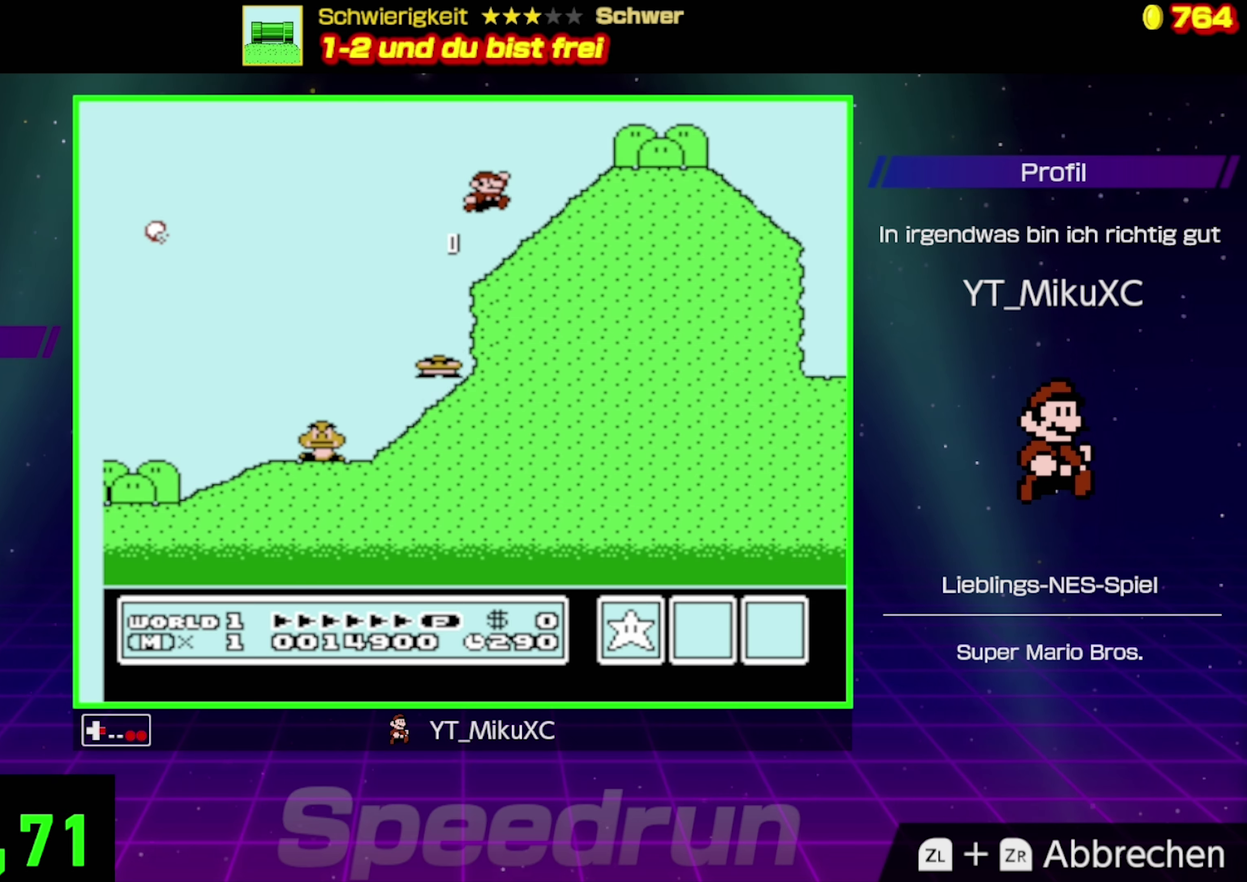
{"dt_ms": 500, "buttons": ["B", "DPAD_RIGHT"], "events": [[450, "A", "up"]]}
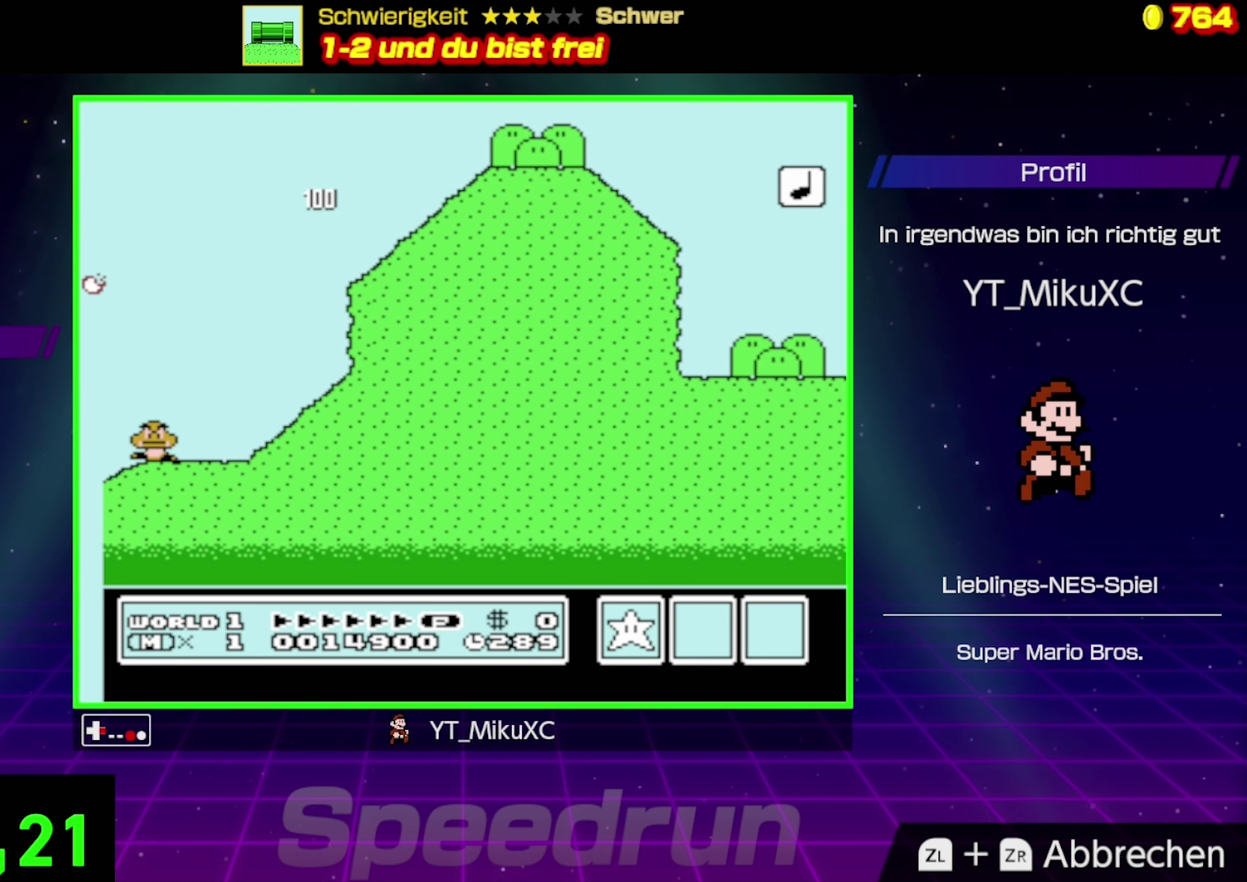
{"dt_ms": 500, "buttons": ["A", "B", "DPAD_RIGHT"], "events": [[434, "A", "down"]]}
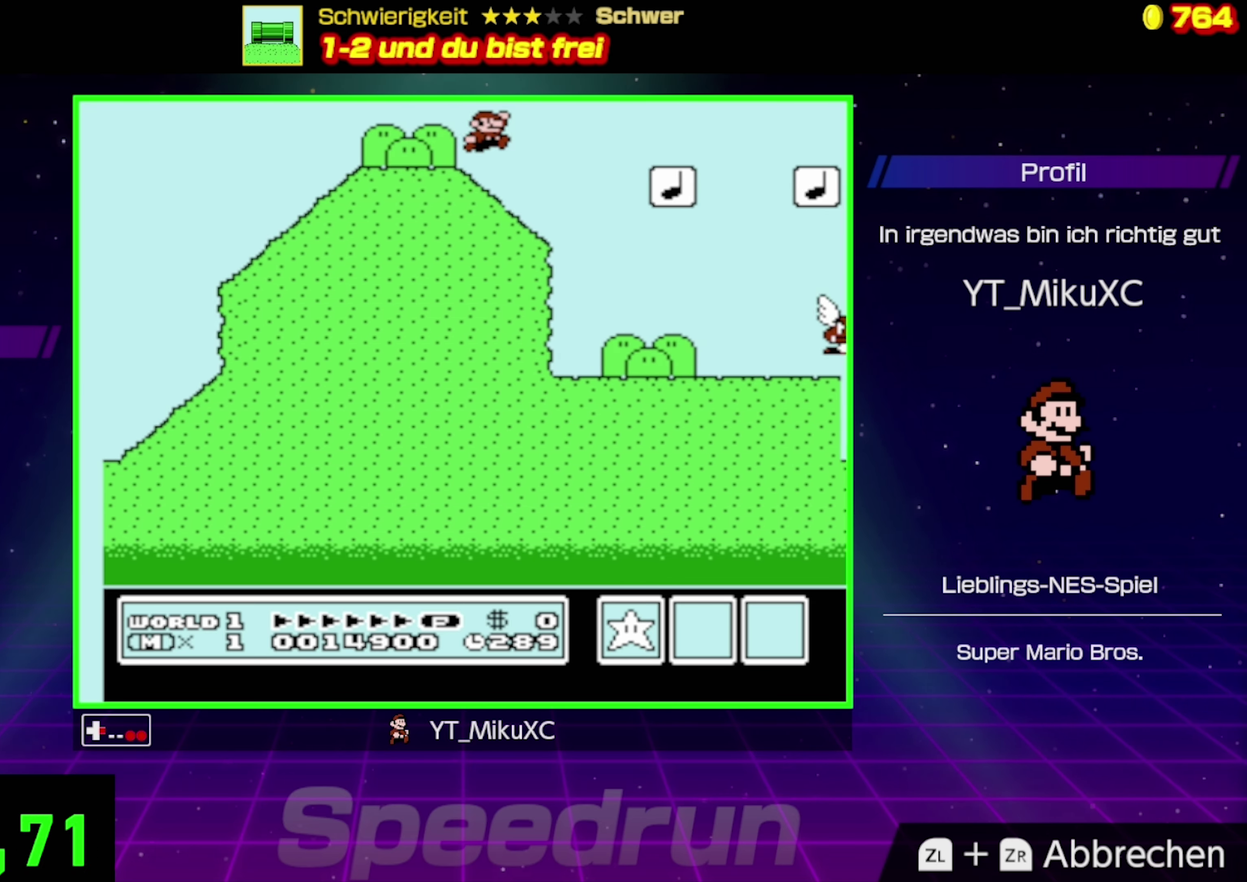
{"dt_ms": 500, "buttons": ["B", "DPAD_UP"], "events": [[484, "A", "up"], [484, "DPAD_UP", "down"], [500, "DPAD_RIGHT", "up"]]}
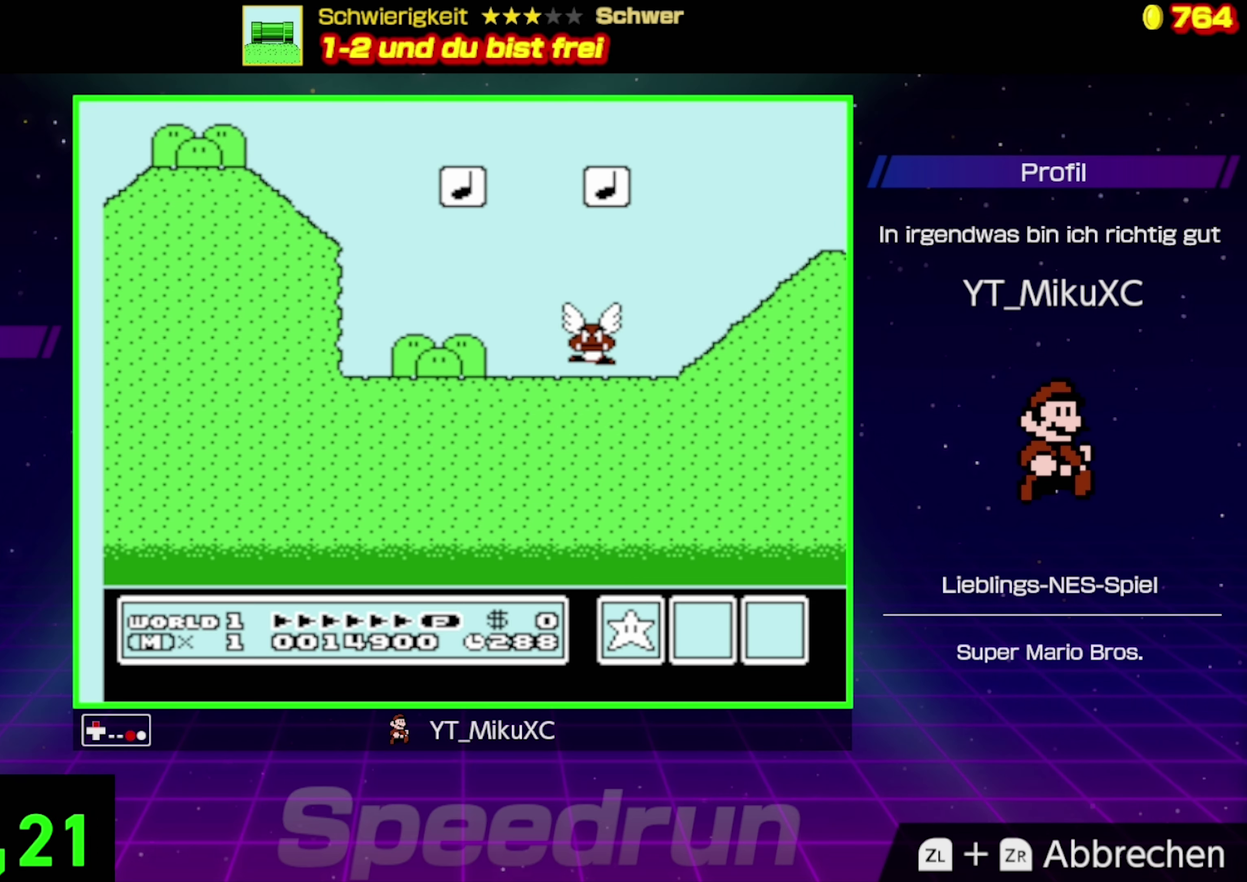
{"dt_ms": 500, "buttons": ["A", "B"], "events": [[34, "DPAD_UP", "up"], [84, "DPAD_LEFT", "down"], [284, "DPAD_UP", "down"], [300, "A", "down"], [334, "DPAD_UP", "up"], [384, "DPAD_LEFT", "up"]]}
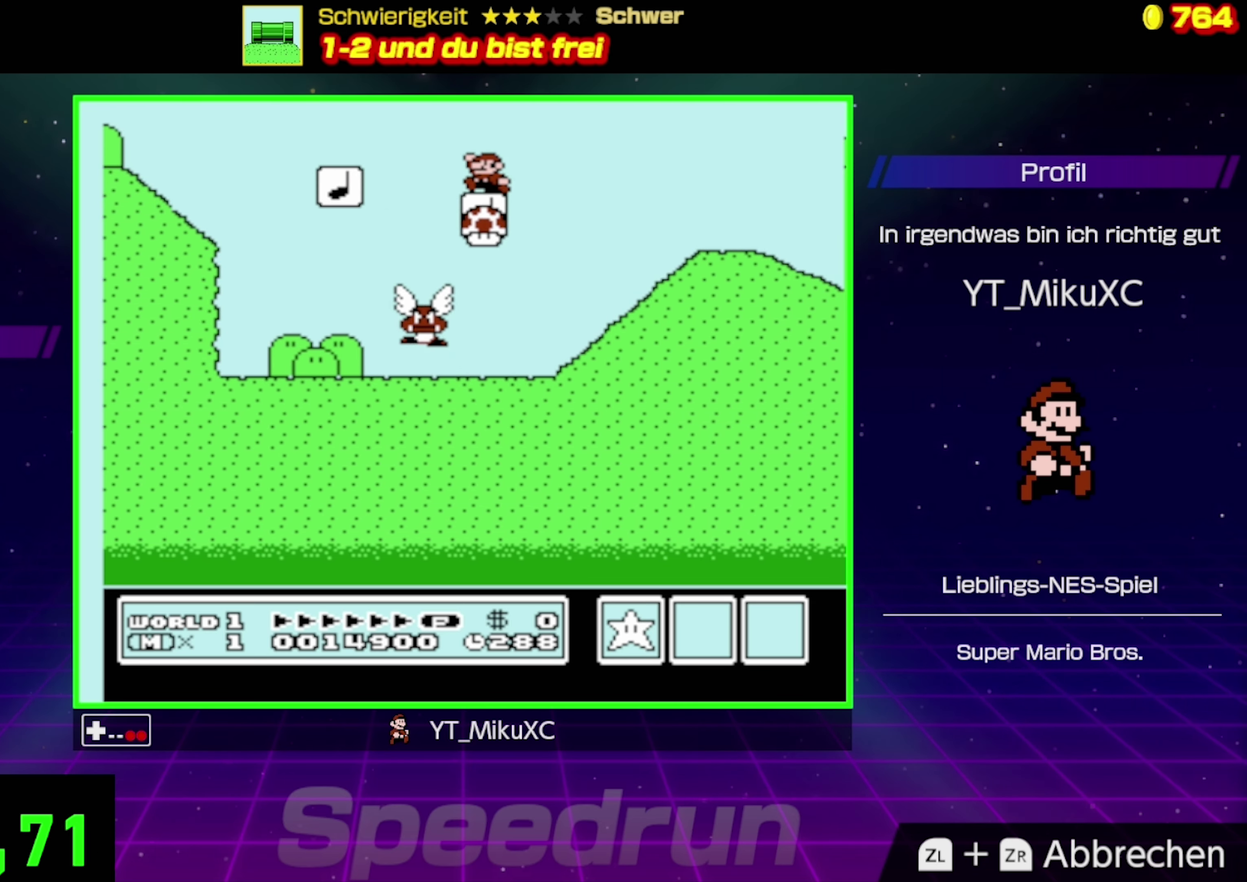
{"dt_ms": 500, "buttons": ["B"], "events": [[150, "A", "up"], [217, "DPAD_RIGHT", "down"], [350, "DPAD_RIGHT", "up"]]}
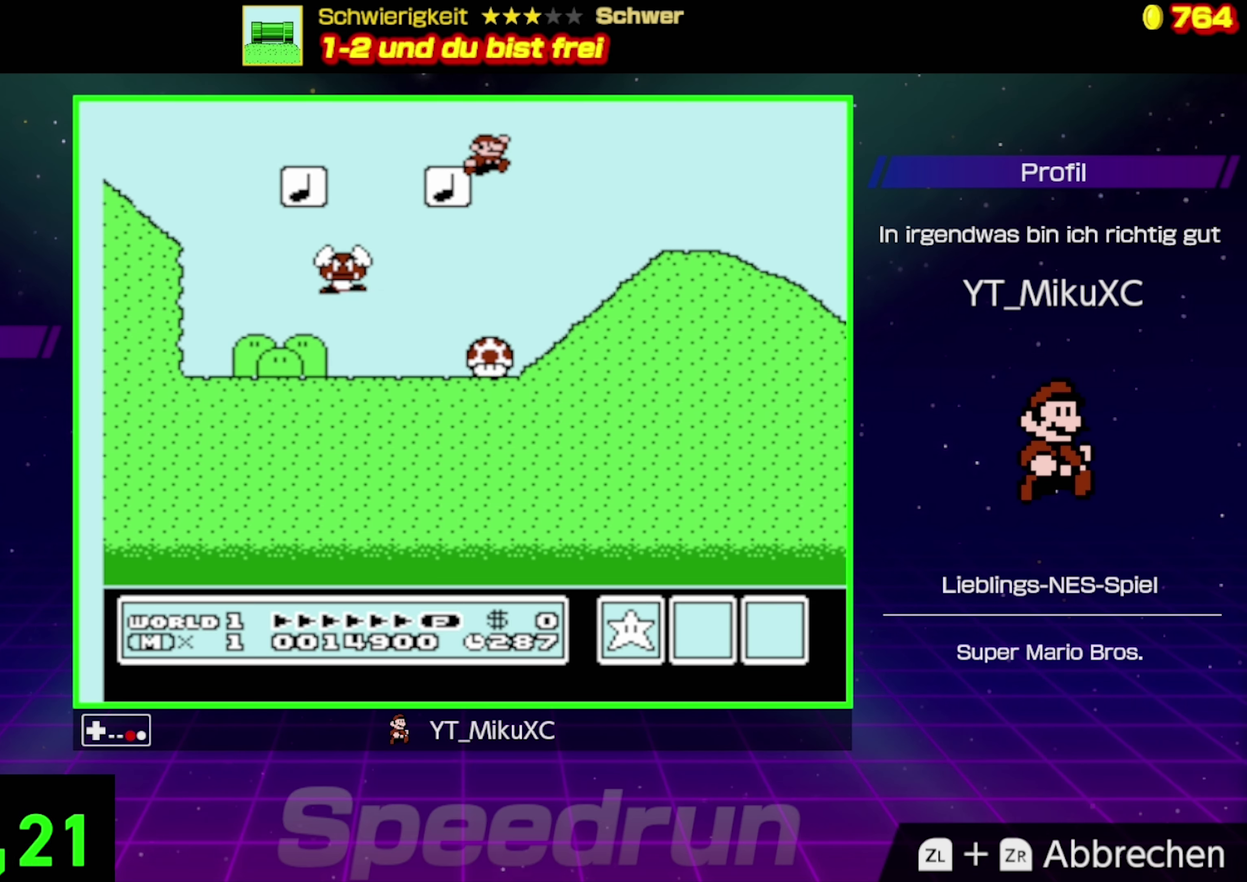
{"dt_ms": 500, "buttons": ["B", "DPAD_RIGHT"], "events": [[250, "DPAD_RIGHT", "down"]]}
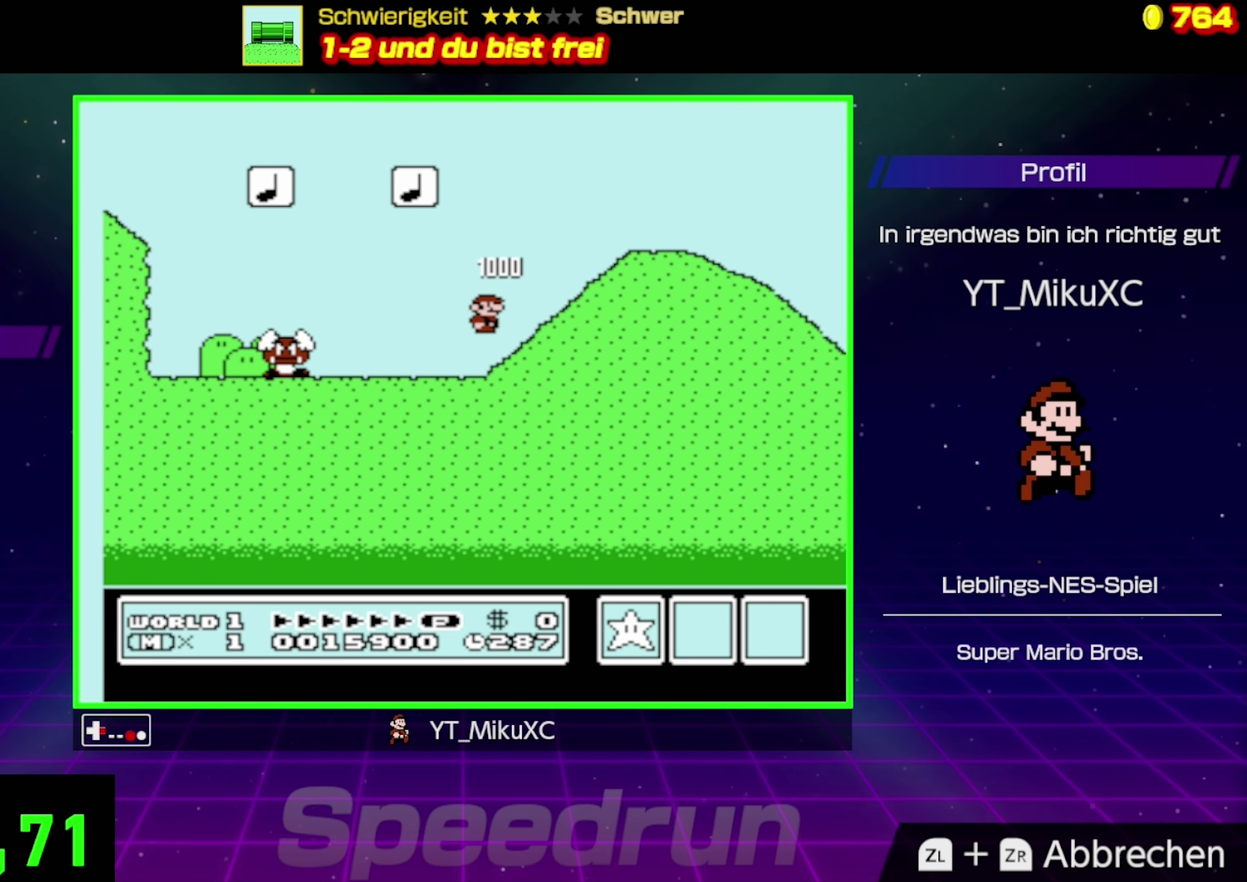
{"dt_ms": 500, "buttons": ["A", "B", "DPAD_RIGHT"], "events": [[67, "DPAD_RIGHT", "up"], [200, "DPAD_RIGHT", "down"], [484, "A", "down"]]}